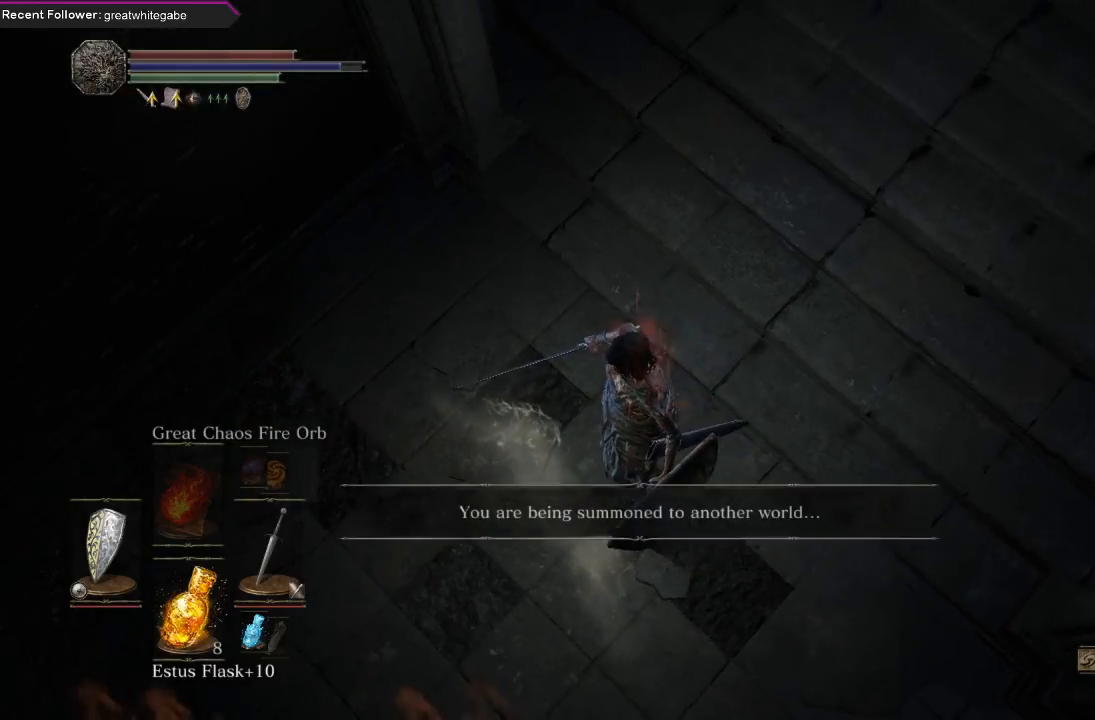
Gameplay with a controller (Xbox layout); each line is a JSON object with the inputs held at the frame after it. "events" lists button and stick changes between this image and that frame as [ms after this image, input, new state], when the widget could be followed in between. Not read: SHARE.
{"buttons": [], "left_stick": "center", "right_stick": "up-right", "events": [[333, "right_stick", "up-right"]]}
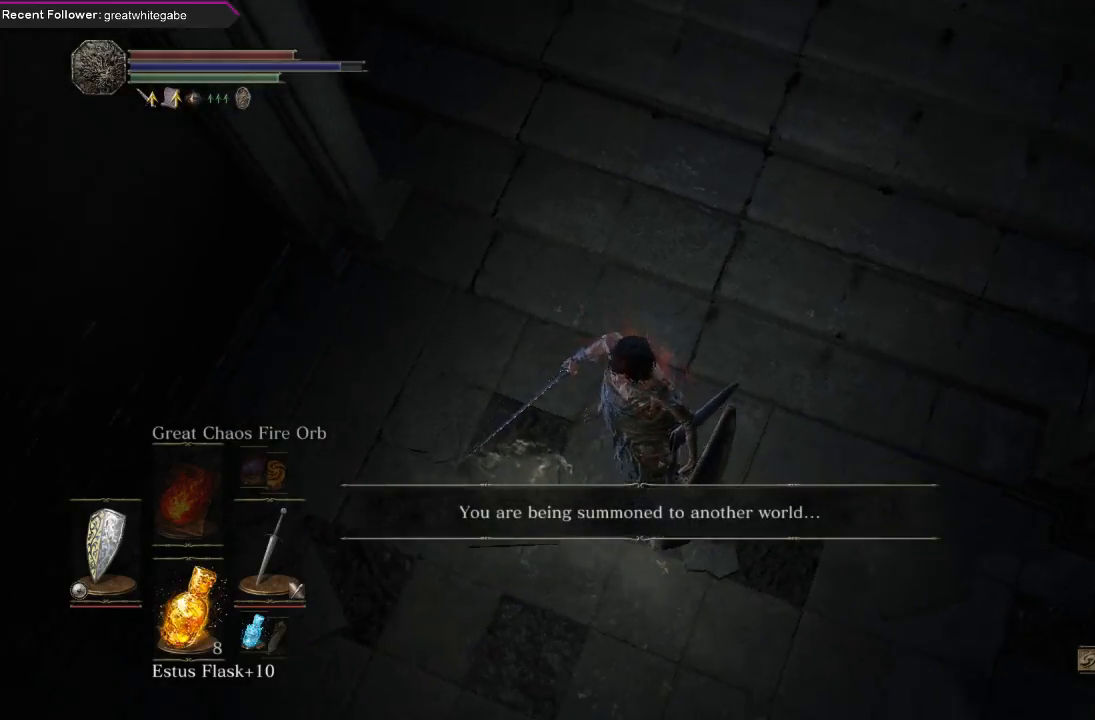
{"buttons": [], "left_stick": "center", "right_stick": "right", "events": [[433, "right_stick", "right"]]}
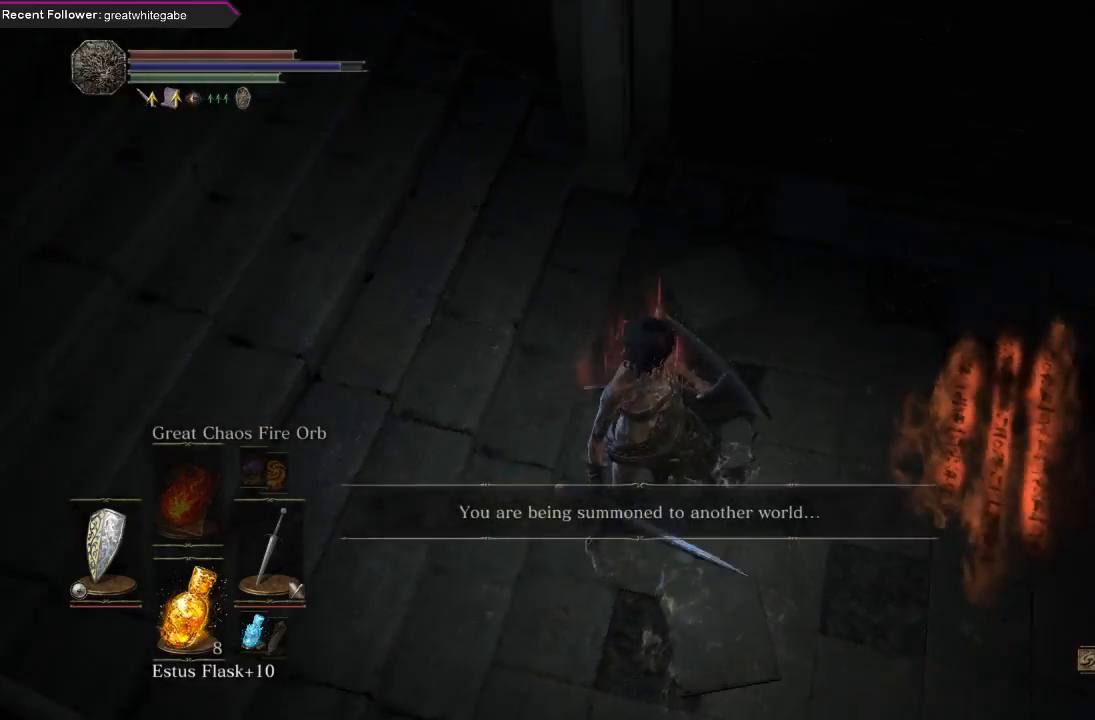
{"buttons": [], "left_stick": "center", "right_stick": "down-right", "events": [[367, "right_stick", "down-right"]]}
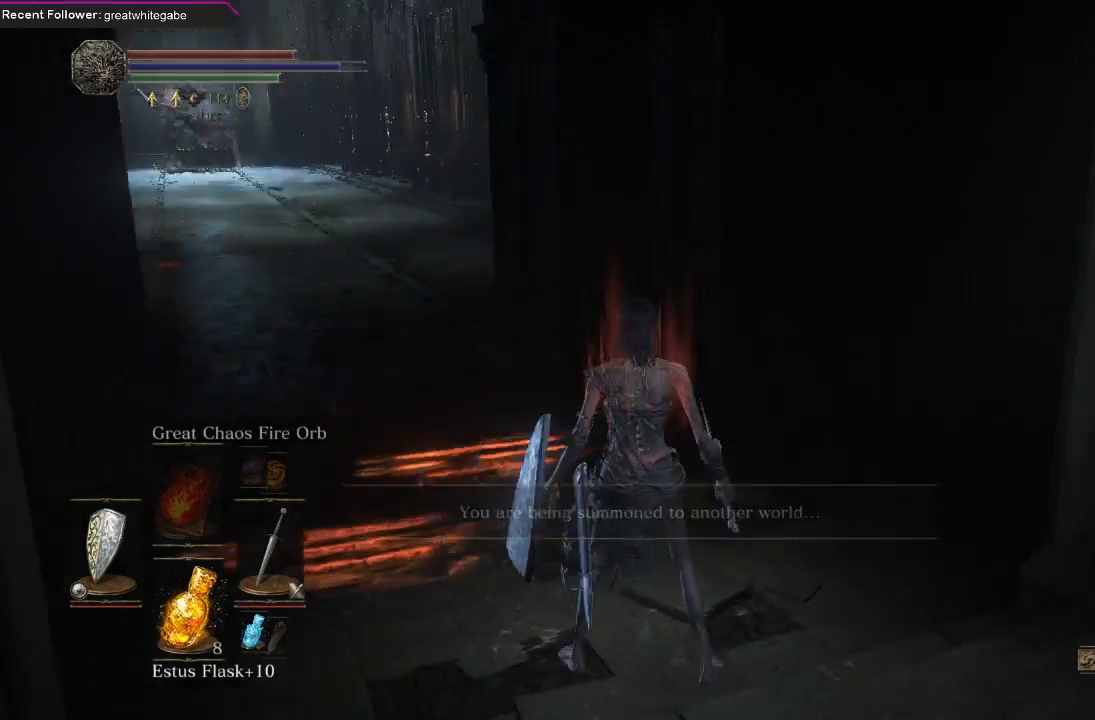
{"buttons": [], "left_stick": "center", "right_stick": "down-left", "events": [[67, "right_stick", "down"], [467, "right_stick", "down-left"]]}
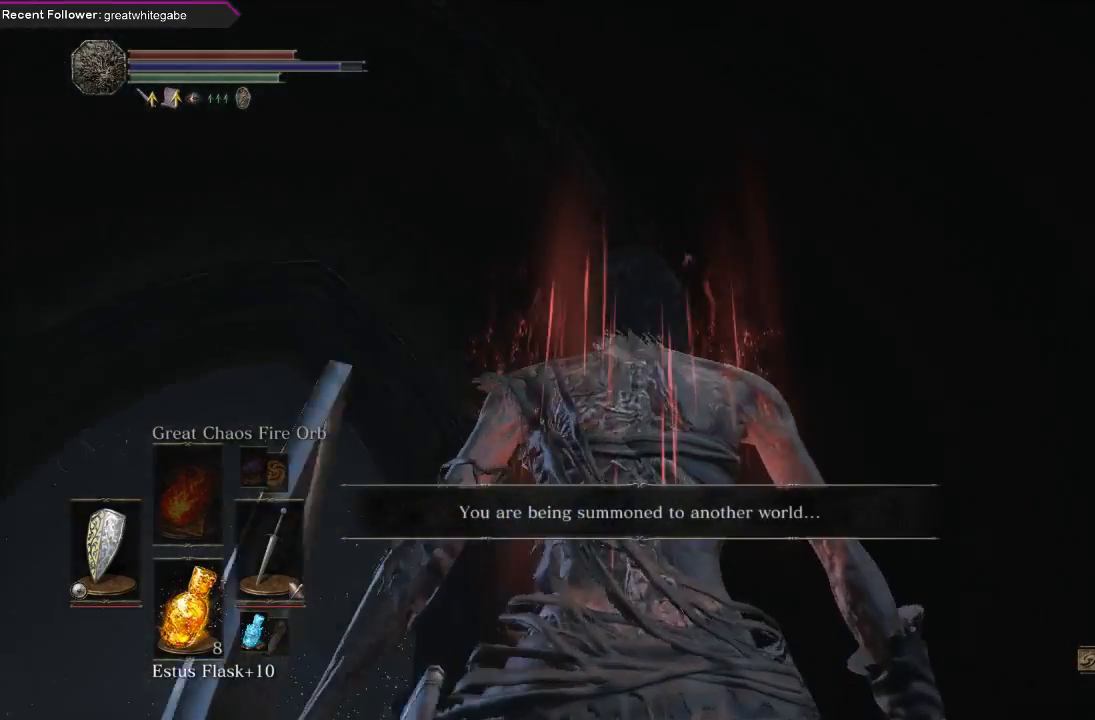
{"buttons": [], "left_stick": "center", "right_stick": "up-left", "events": [[200, "right_stick", "left"], [333, "right_stick", "up-left"]]}
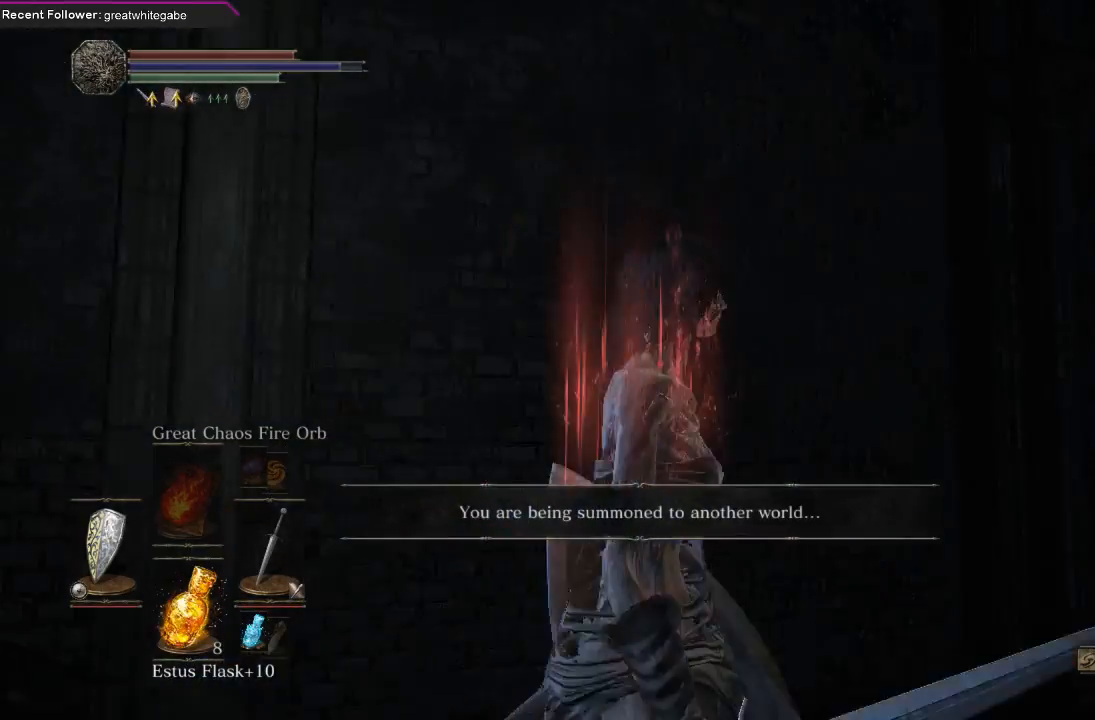
{"buttons": [], "left_stick": "center", "right_stick": "right", "events": [[67, "right_stick", "up"], [300, "right_stick", "up-right"], [500, "right_stick", "right"]]}
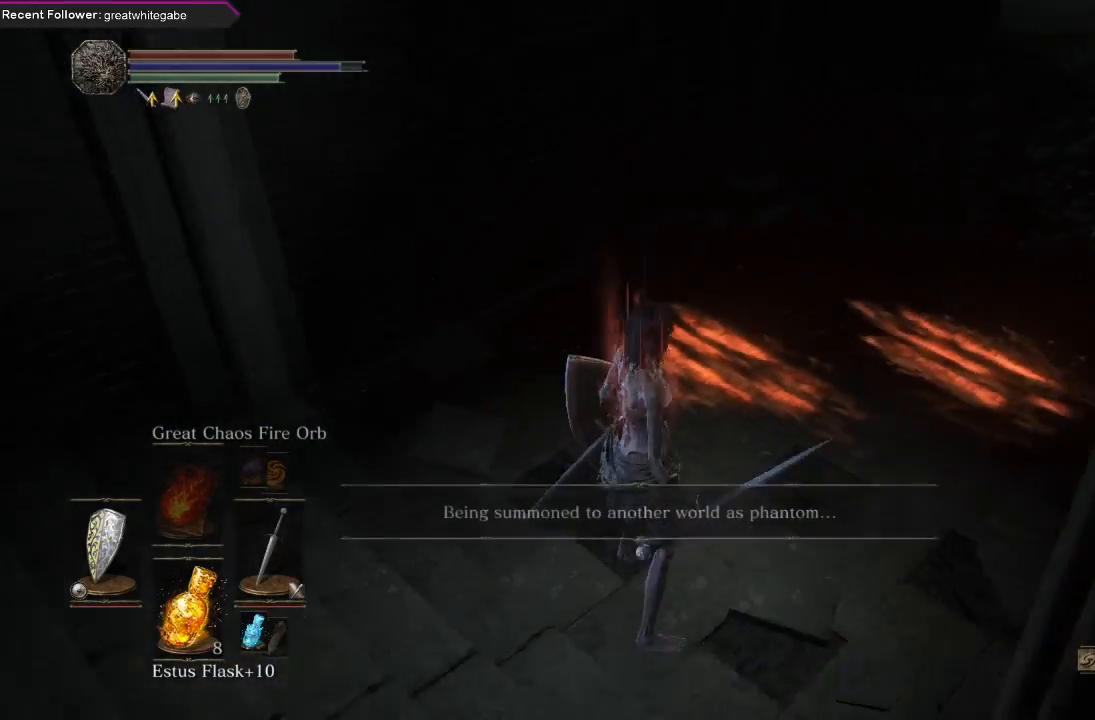
{"buttons": [], "left_stick": "center", "right_stick": "right", "events": []}
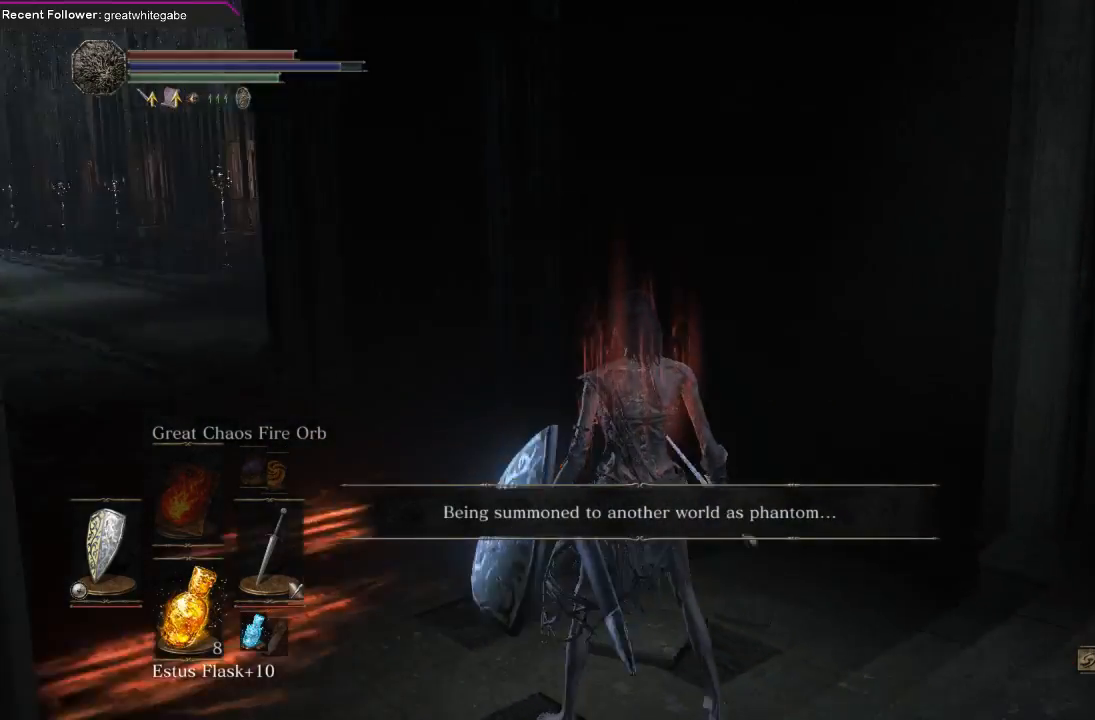
{"buttons": [], "left_stick": "center", "right_stick": "center", "events": [[33, "right_stick", "center"], [133, "right_stick", "up-left"], [500, "right_stick", "center"]]}
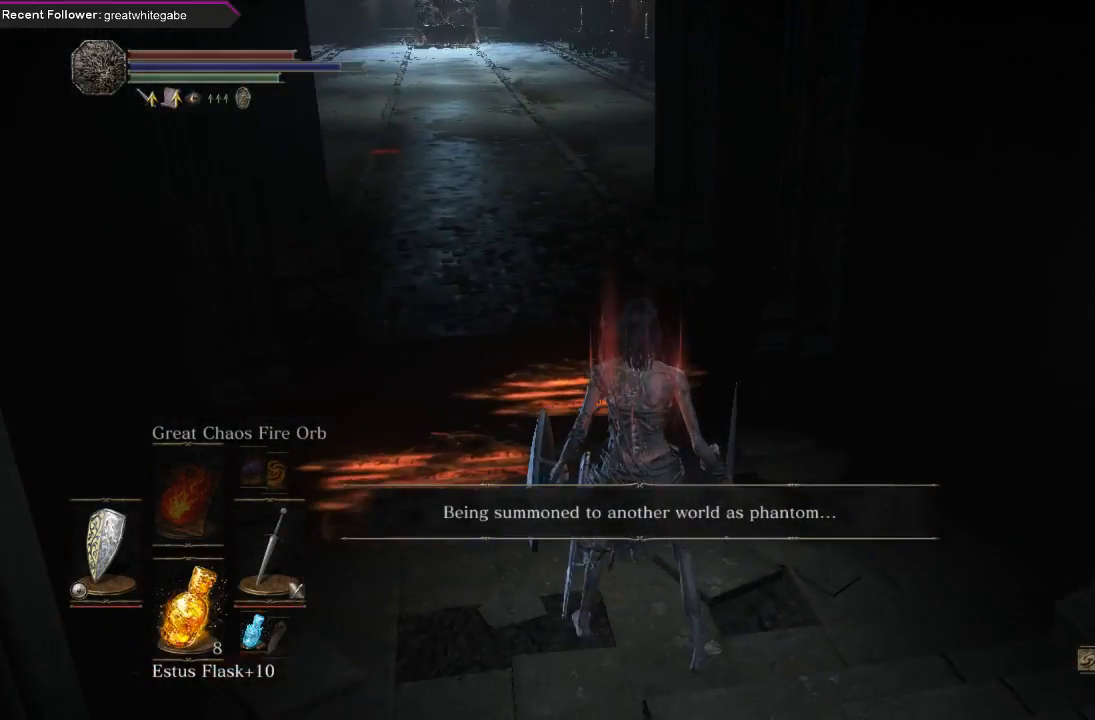
{"buttons": [], "left_stick": "center", "right_stick": "center", "events": [[133, "right_stick", "right"], [267, "right_stick", "left"], [467, "right_stick", "center"]]}
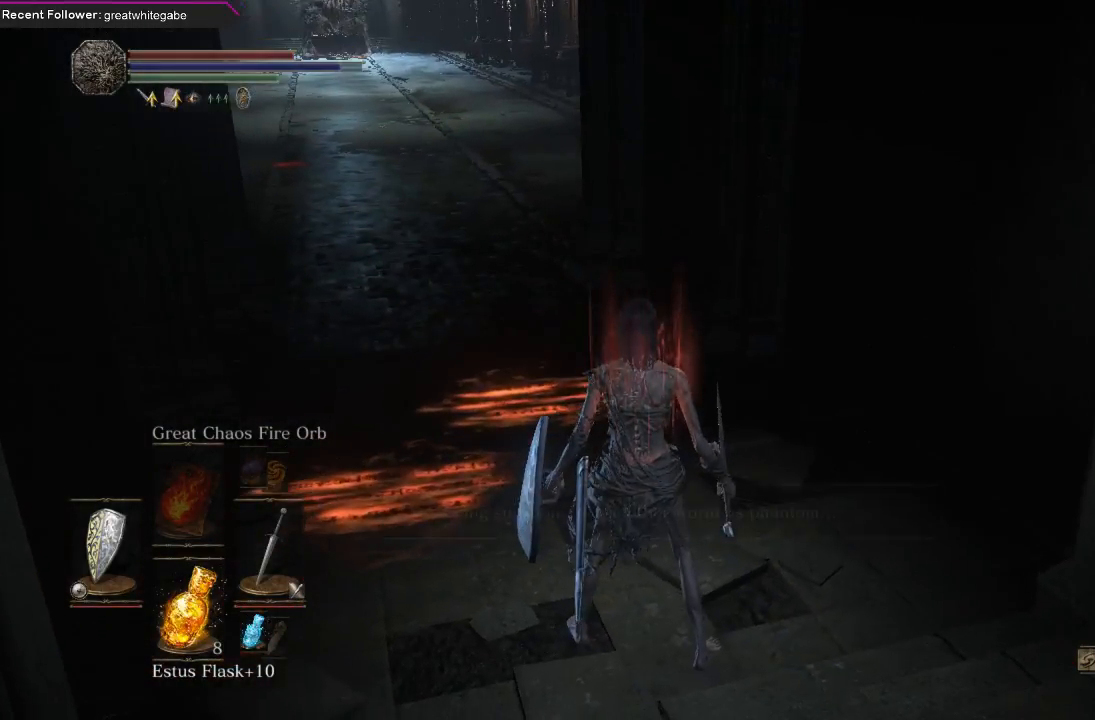
{"buttons": [], "left_stick": "center", "right_stick": "center", "events": [[133, "right_stick", "right"], [233, "right_stick", "center"]]}
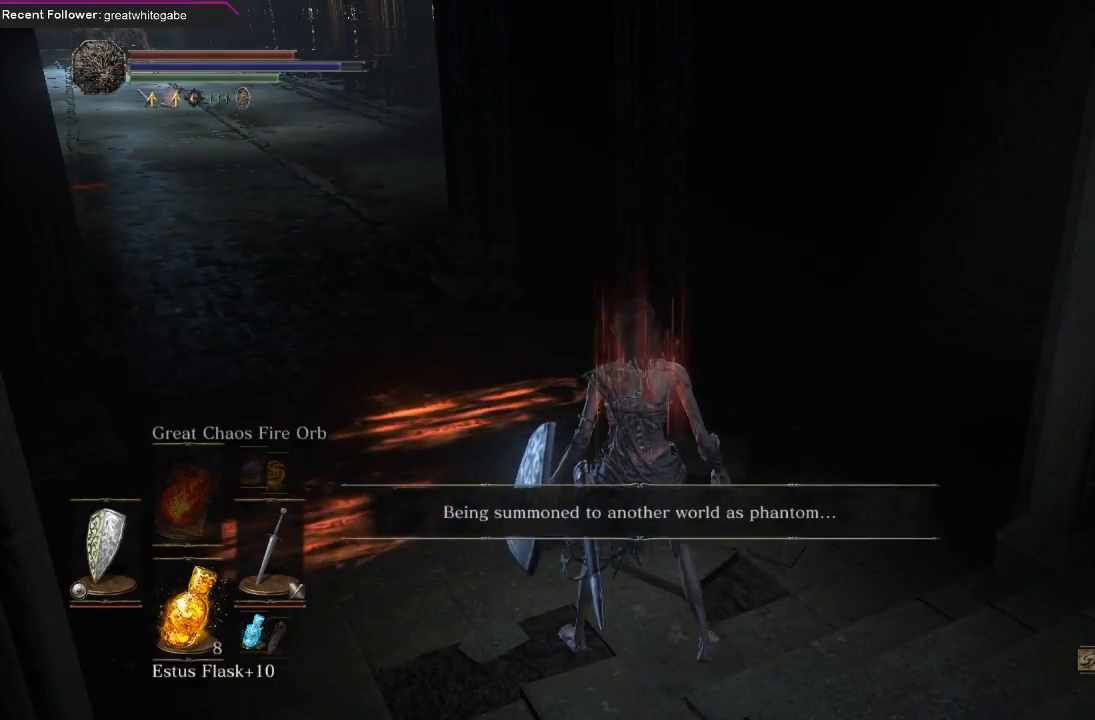
{"buttons": [], "left_stick": "center", "right_stick": "center", "events": []}
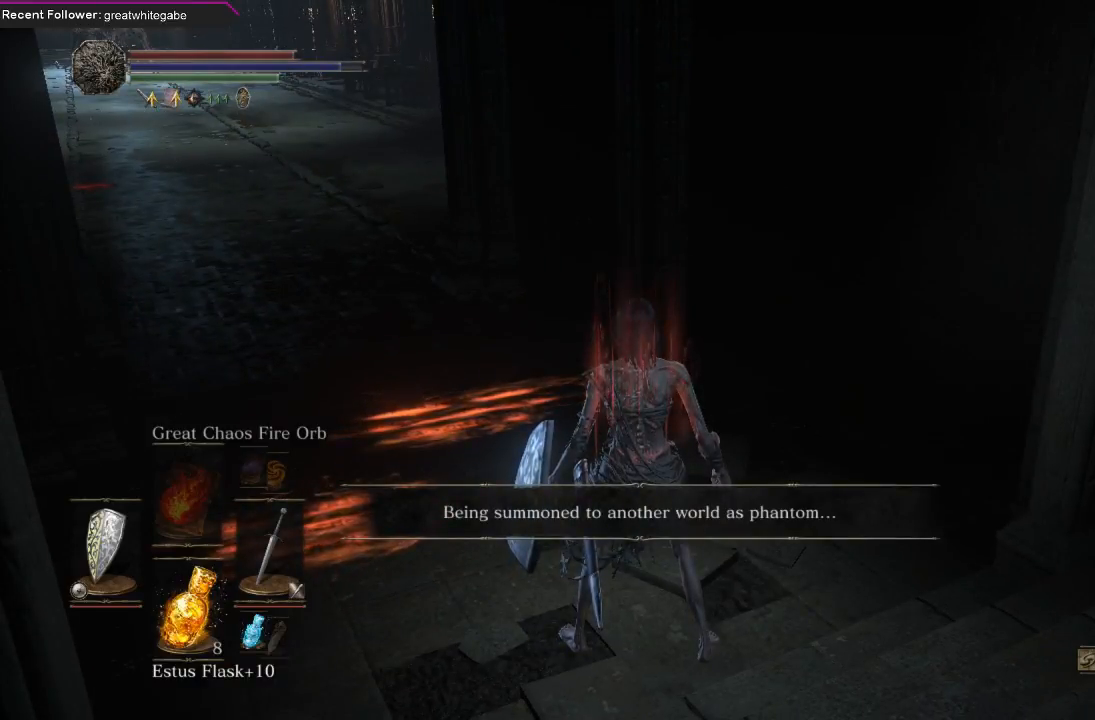
{"buttons": [], "left_stick": "center", "right_stick": "center", "events": [[200, "R3", "down"], [400, "R3", "up"]]}
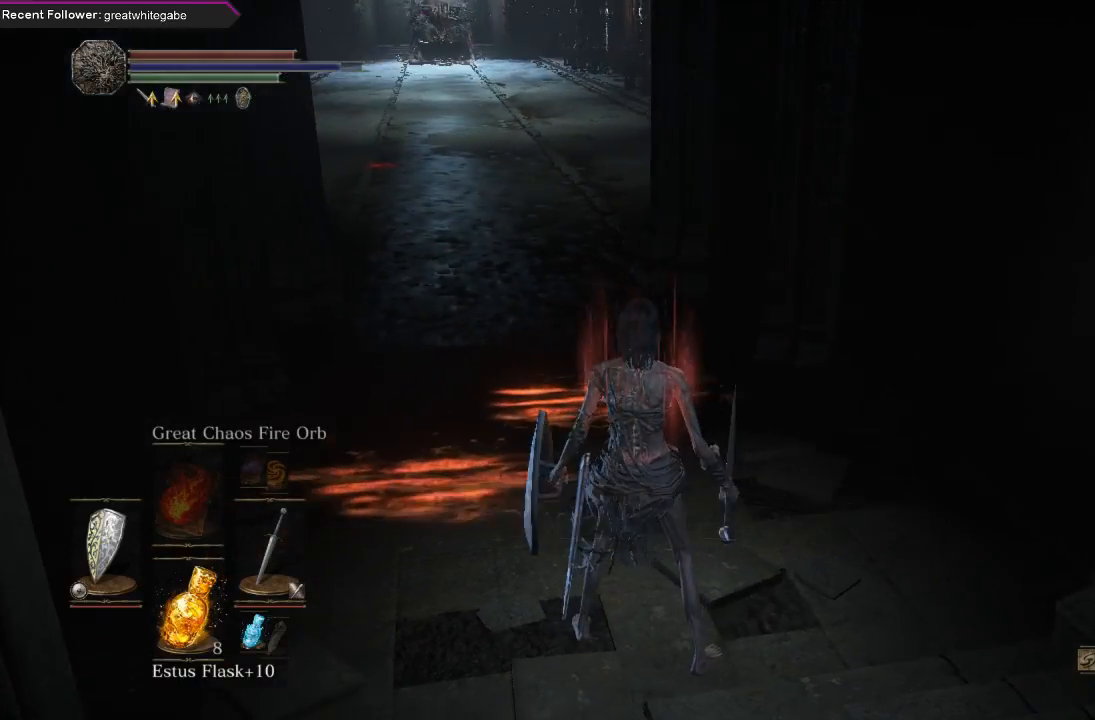
{"buttons": [], "left_stick": "center", "right_stick": "center", "events": [[233, "right_stick", "down-left"], [433, "right_stick", "center"]]}
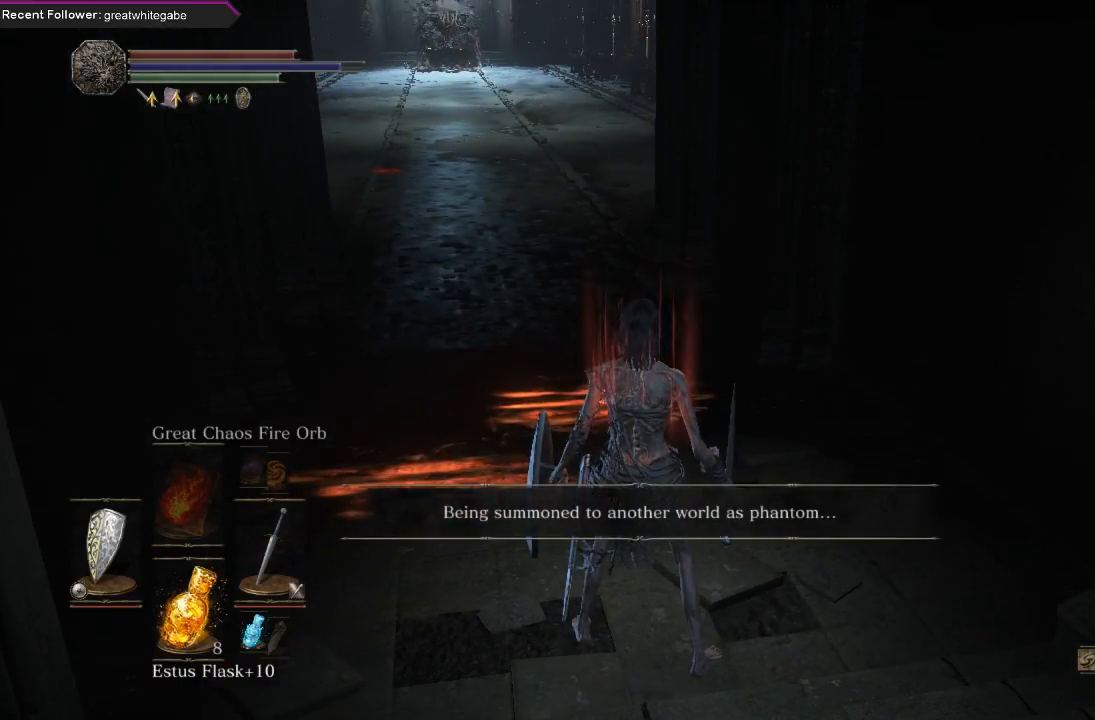
{"buttons": [], "left_stick": "center", "right_stick": "center", "events": []}
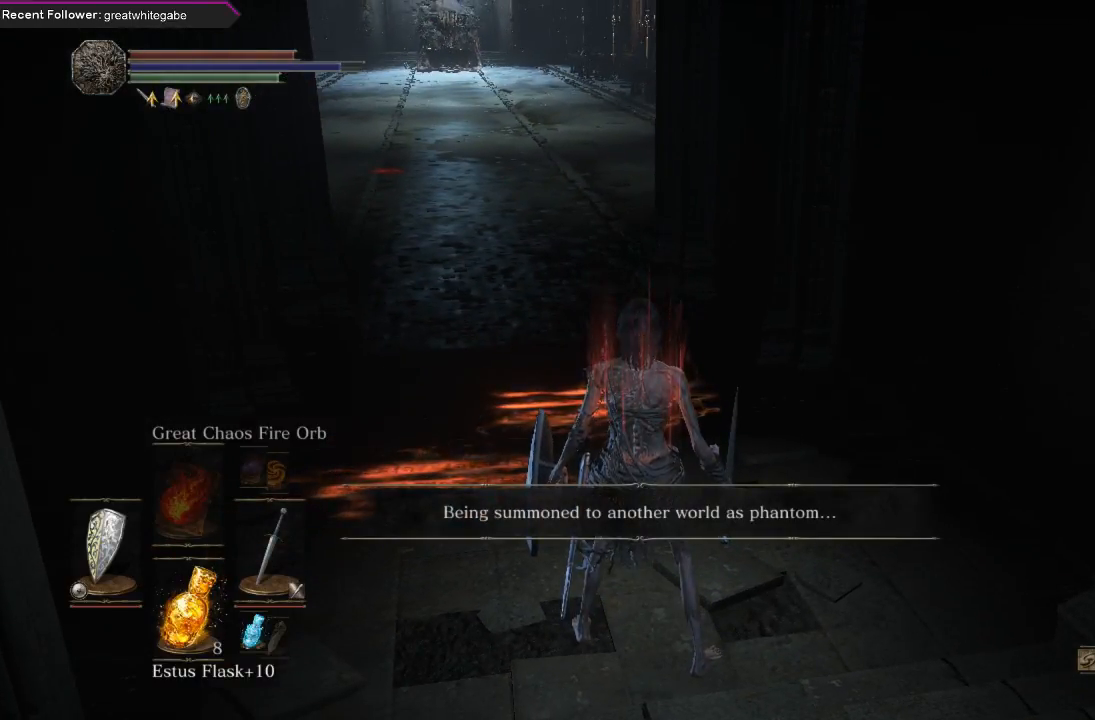
{"buttons": [], "left_stick": "center", "right_stick": "center", "events": []}
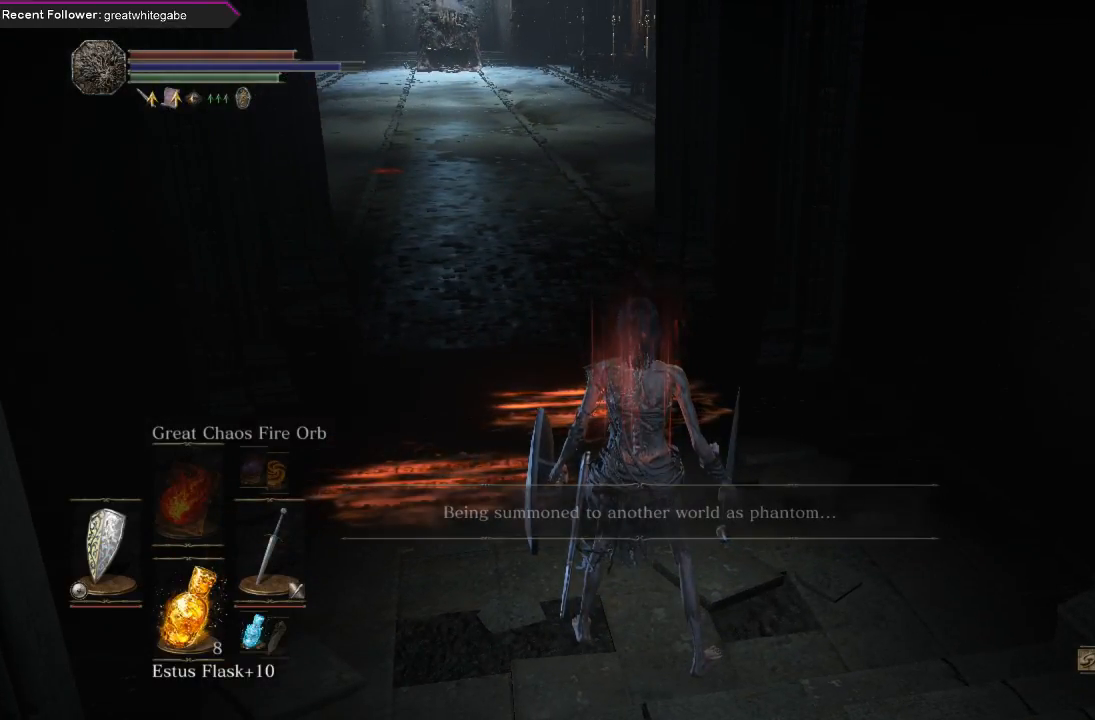
{"buttons": ["R3"], "left_stick": "center", "right_stick": "center", "events": [[500, "R3", "down"]]}
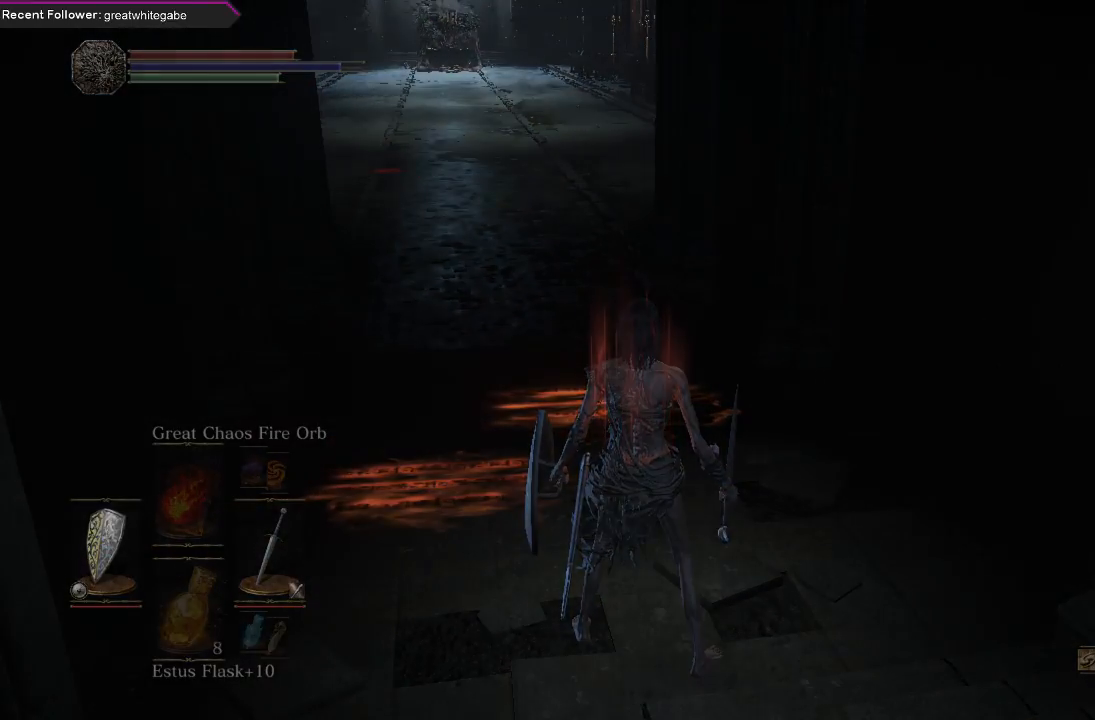
{"buttons": [], "left_stick": "center", "right_stick": "center", "events": [[200, "R3", "up"]]}
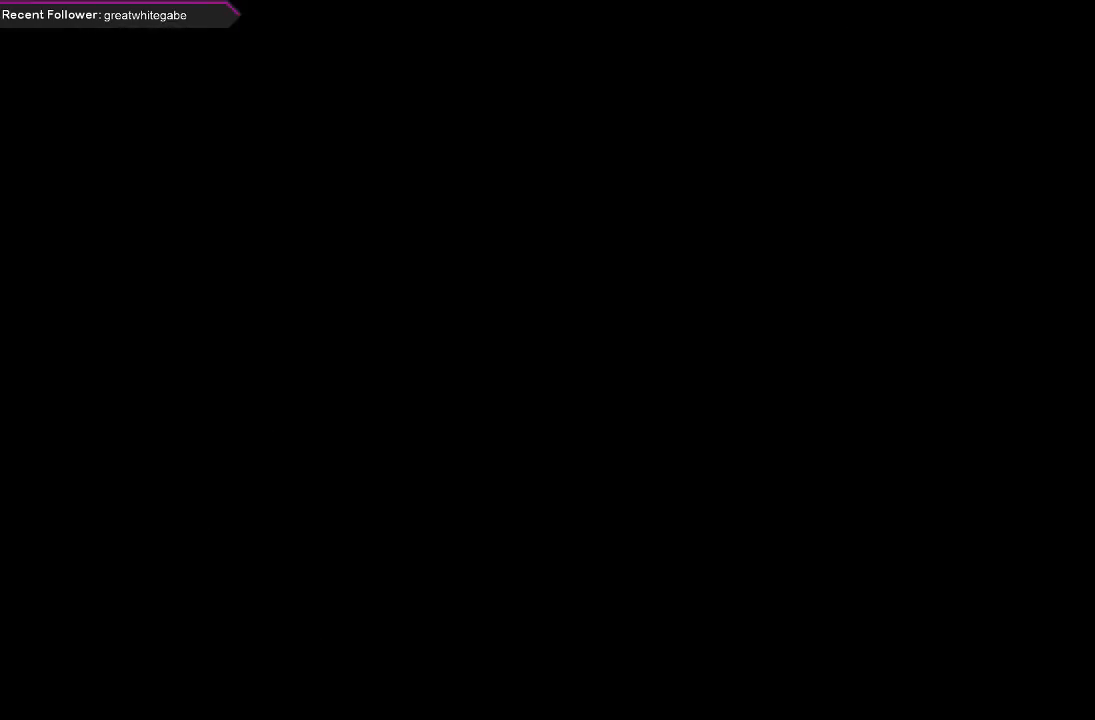
{"buttons": ["R3"], "left_stick": "center", "right_stick": "center", "events": [[33, "R3", "down"], [200, "R3", "up"], [433, "R3", "down"]]}
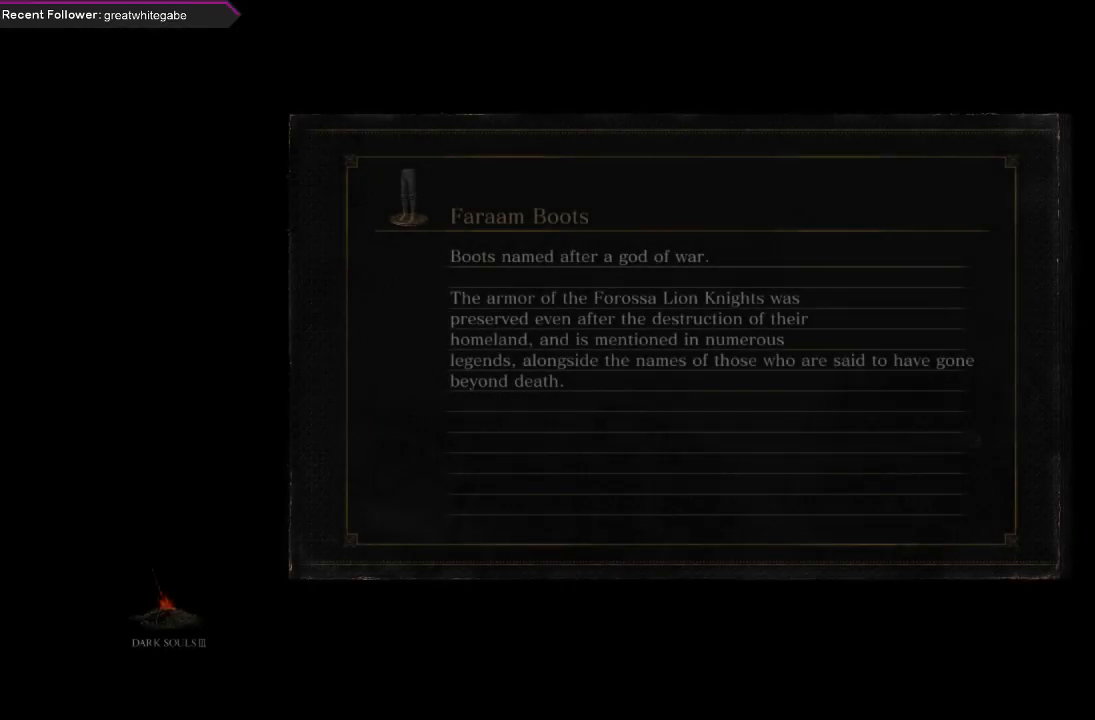
{"buttons": [], "left_stick": "center", "right_stick": "up-right", "events": [[67, "R3", "up"], [200, "R3", "down"], [300, "R3", "up"], [433, "right_stick", "up-right"]]}
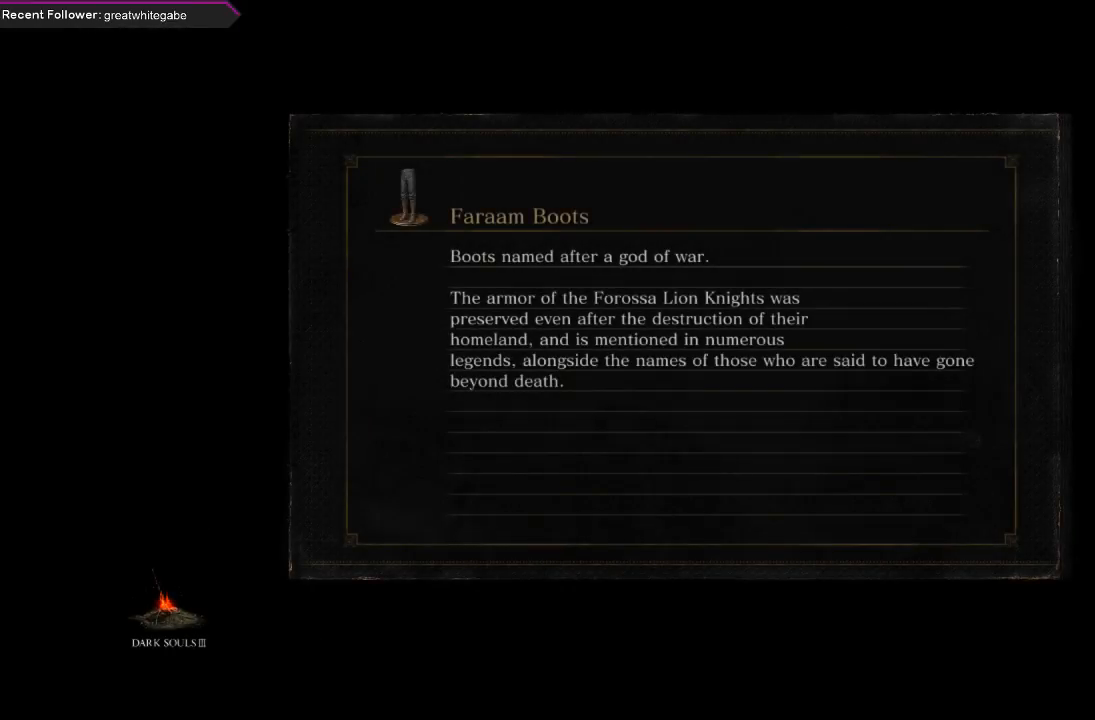
{"buttons": [], "left_stick": "center", "right_stick": "center", "events": [[167, "right_stick", "center"], [200, "R3", "down"], [400, "R3", "up"]]}
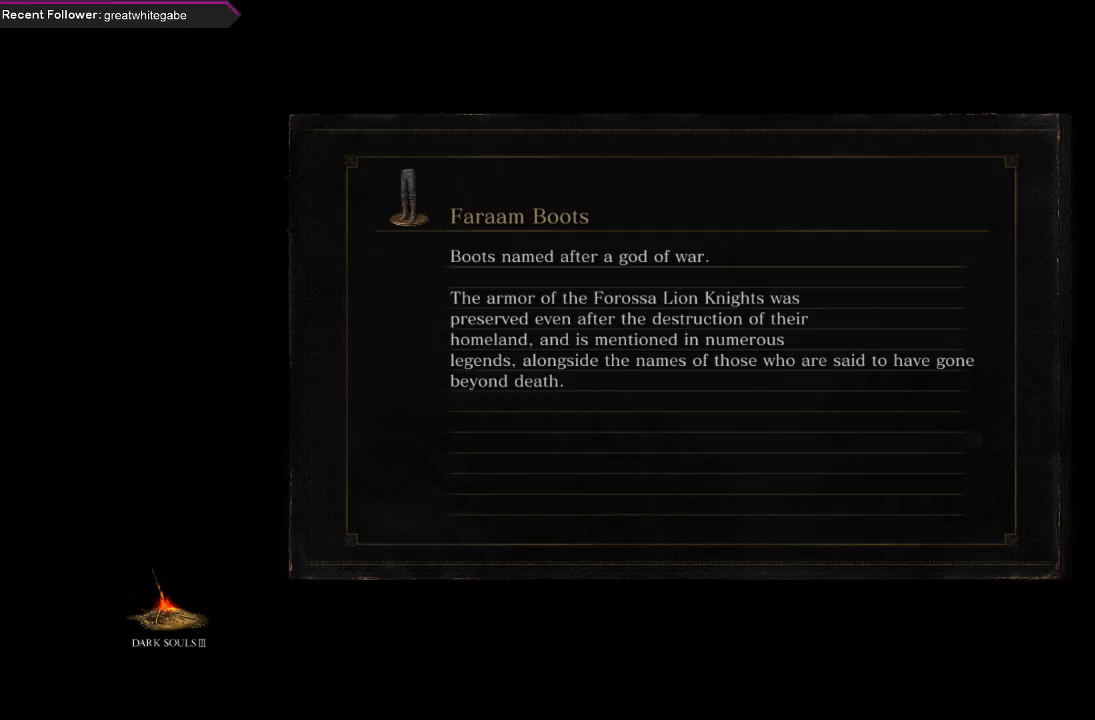
{"buttons": ["R3"], "left_stick": "center", "right_stick": "center", "events": [[100, "R3", "down"], [267, "R3", "up"], [400, "R3", "down"]]}
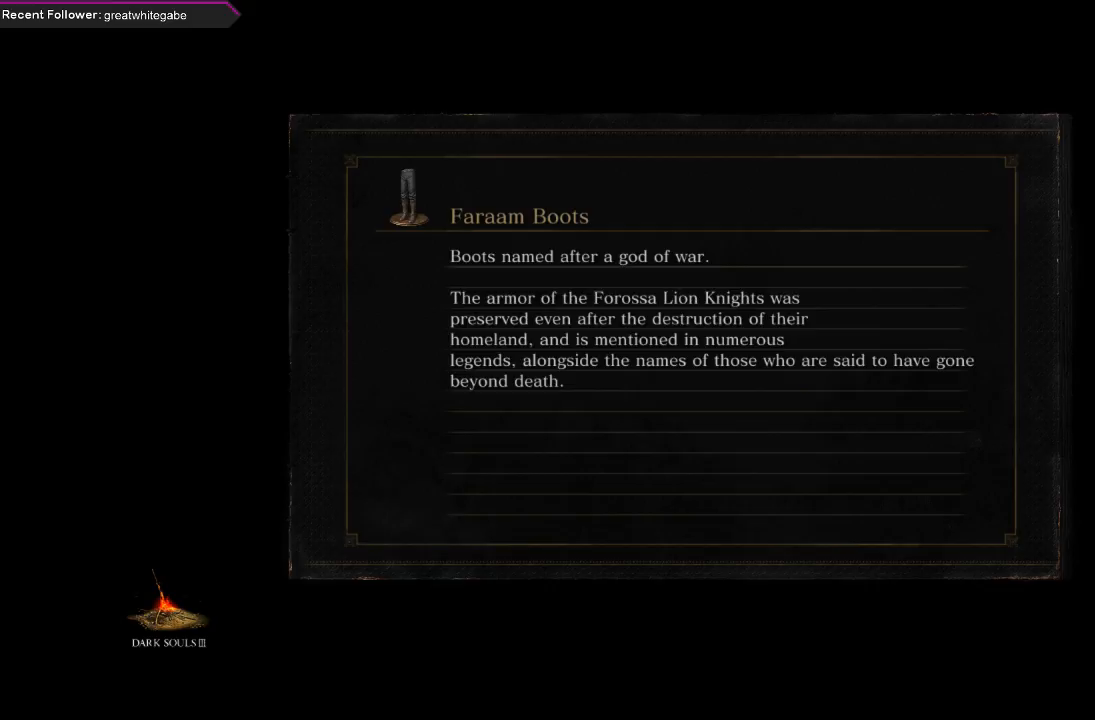
{"buttons": ["R3"], "left_stick": "center", "right_stick": "center", "events": [[67, "R3", "up"], [167, "R3", "down"], [333, "R3", "up"], [467, "R3", "down"]]}
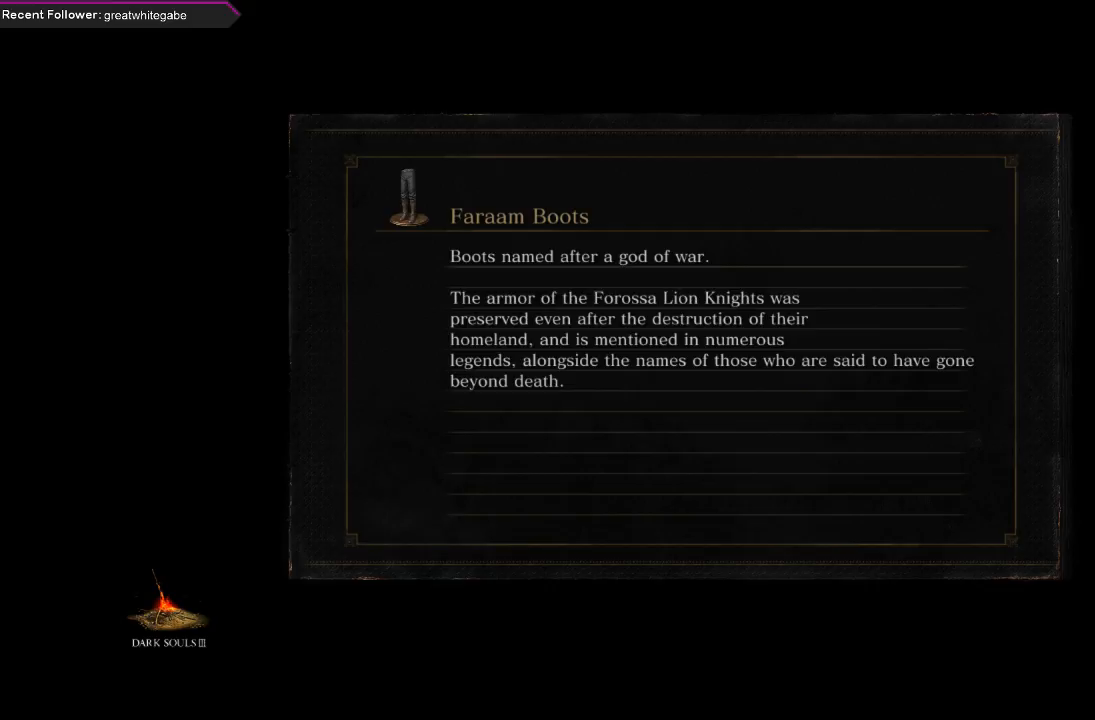
{"buttons": ["R3"], "left_stick": "center", "right_stick": "center", "events": [[100, "R3", "up"], [200, "R3", "down"], [367, "R3", "up"], [500, "R3", "down"]]}
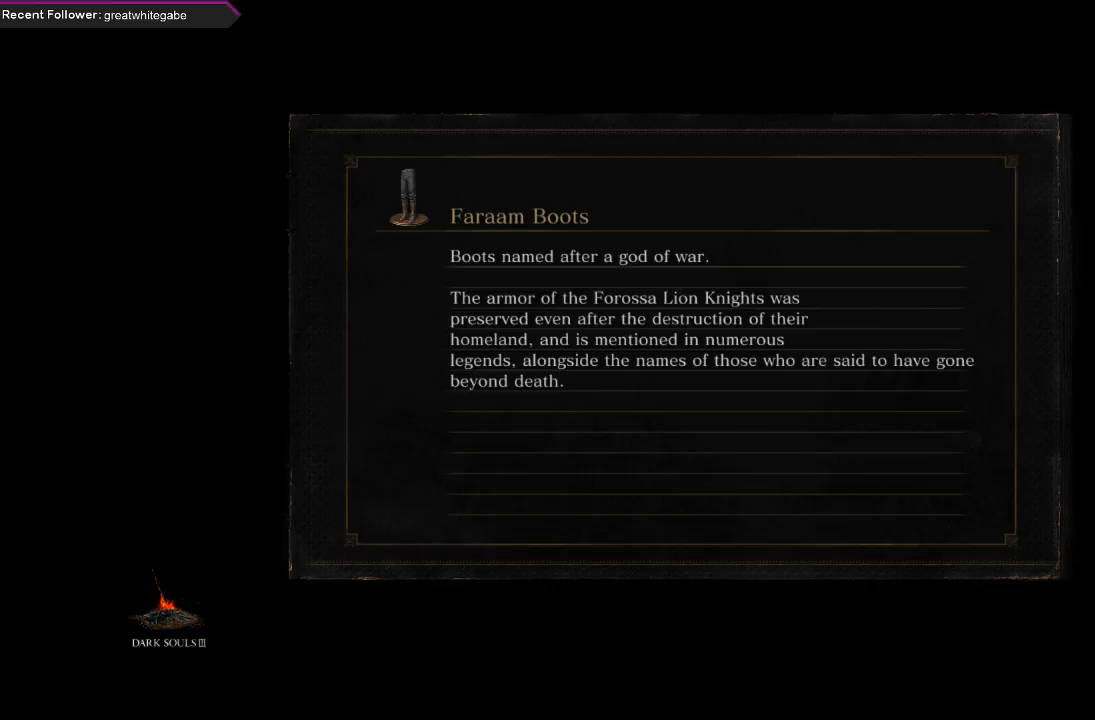
{"buttons": ["R3"], "left_stick": "center", "right_stick": "center", "events": [[133, "R3", "up"], [267, "R3", "down"], [367, "R3", "up"], [500, "R3", "down"]]}
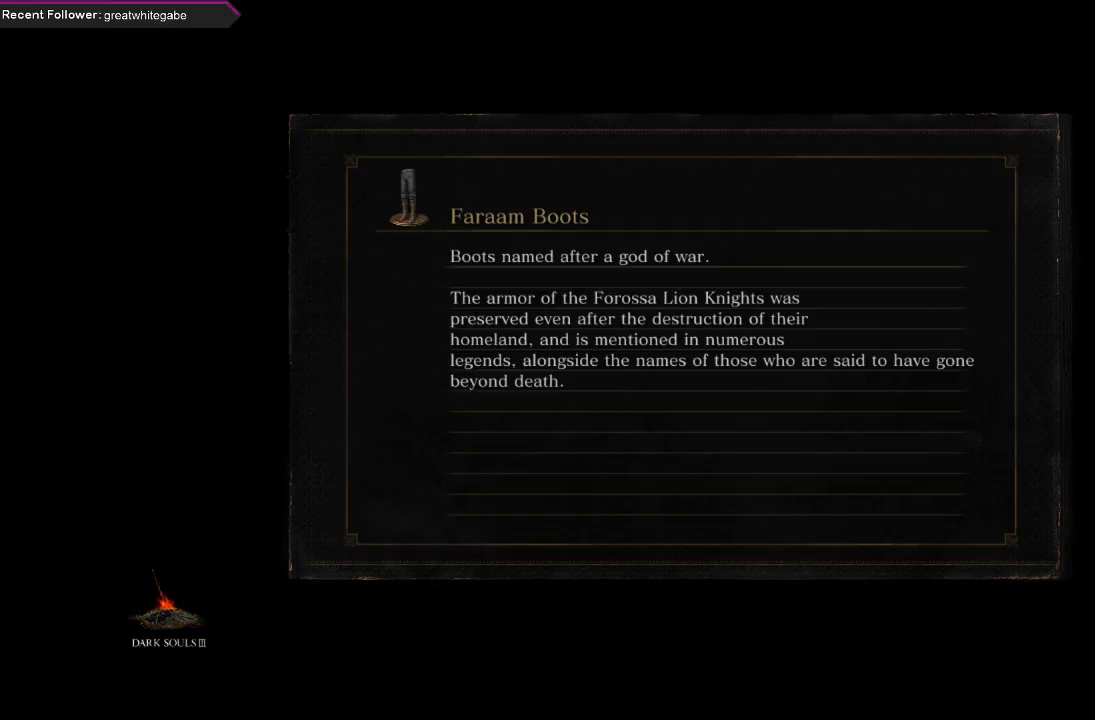
{"buttons": [], "left_stick": "center", "right_stick": "center", "events": [[167, "R3", "up"], [267, "R3", "down"], [400, "R3", "up"]]}
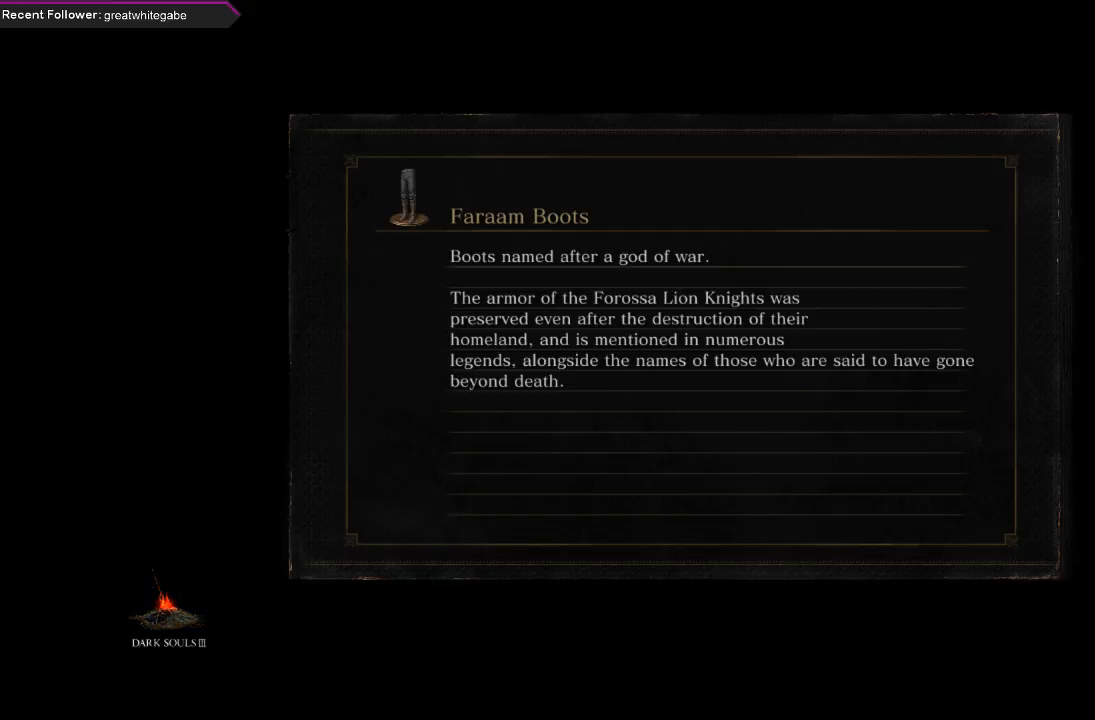
{"buttons": [], "left_stick": "center", "right_stick": "center", "events": [[67, "R3", "down"], [233, "R3", "up"]]}
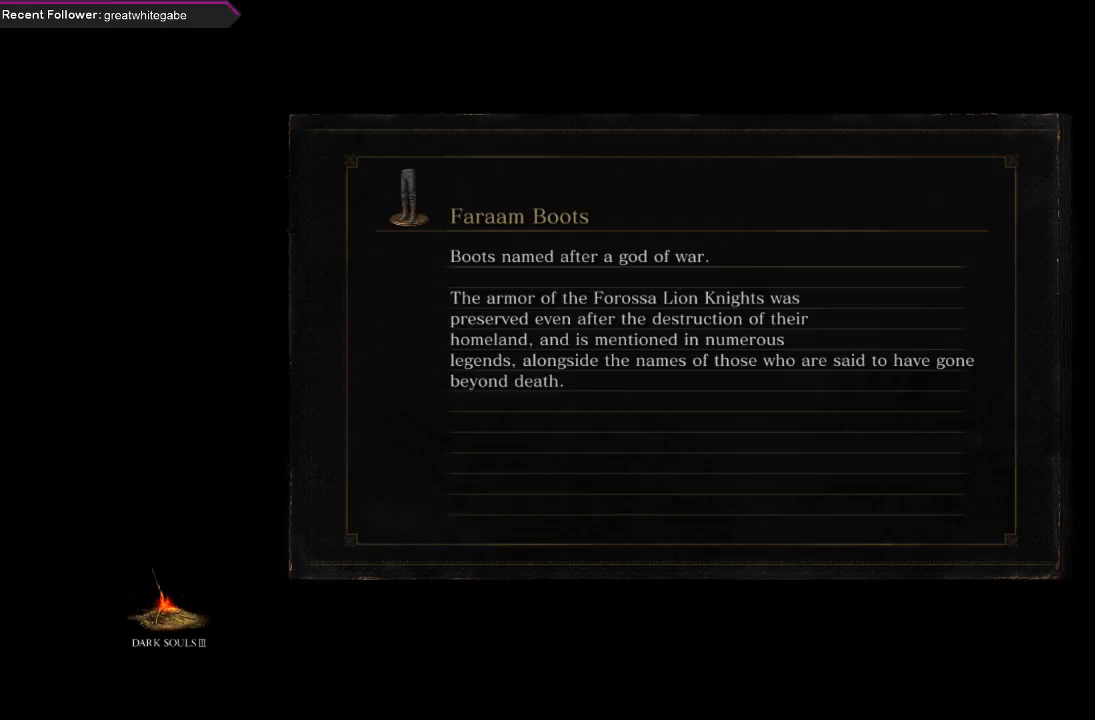
{"buttons": [], "left_stick": "center", "right_stick": "center", "events": [[300, "R3", "down"], [367, "right_stick", "right"], [433, "R3", "up"], [433, "right_stick", "center"]]}
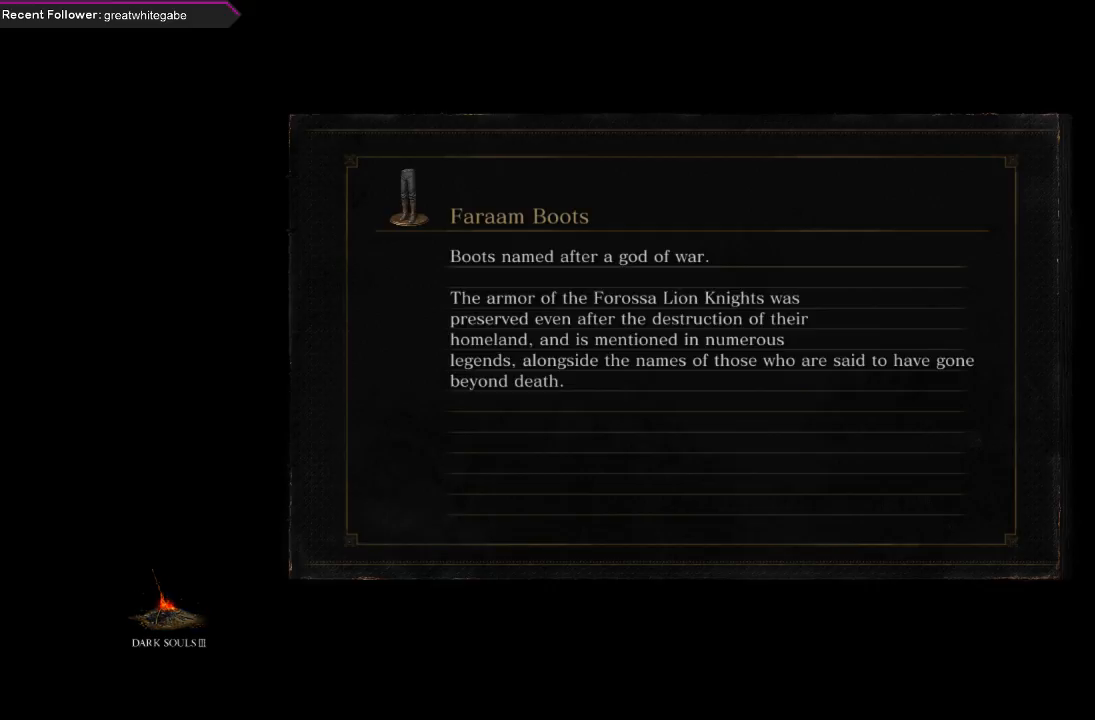
{"buttons": [], "left_stick": "center", "right_stick": "center", "events": [[233, "R3", "down"], [400, "R3", "up"]]}